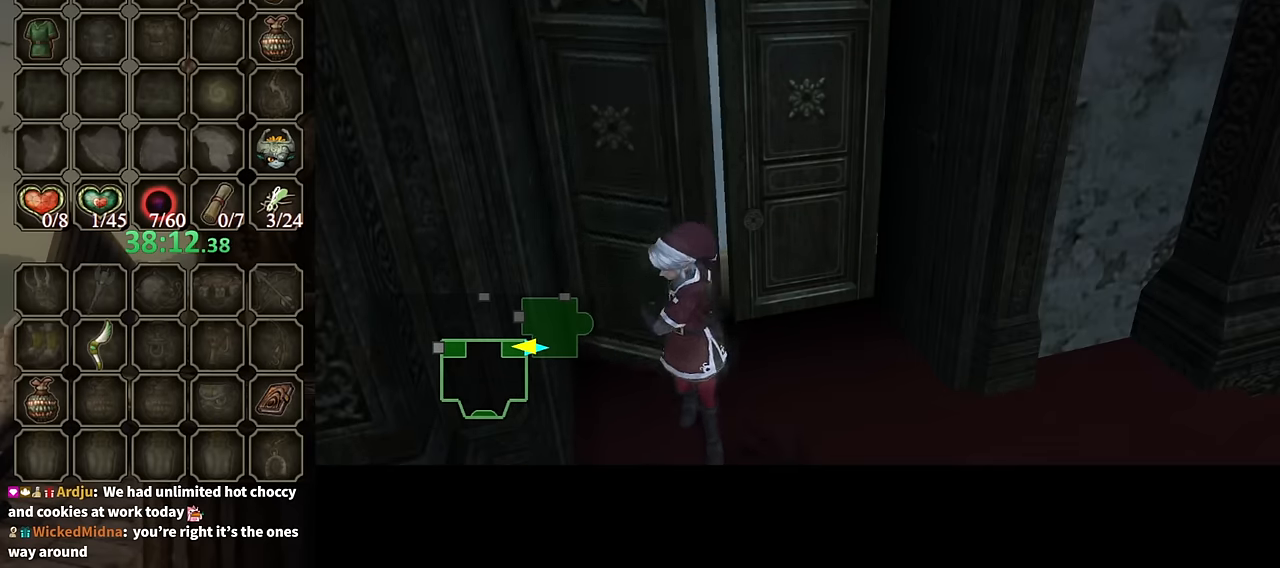
Gameplay with a controller (Nintendo layout); each line is a JSON object with the inputs held at the frame after it. "events" lists button and stick changes between this image and that frame as [ms after this image, input, new state], when the widget could be followed in between. Not read: L3 R3.
{"buttons": [], "left_stick": "center", "right_stick": "center", "events": []}
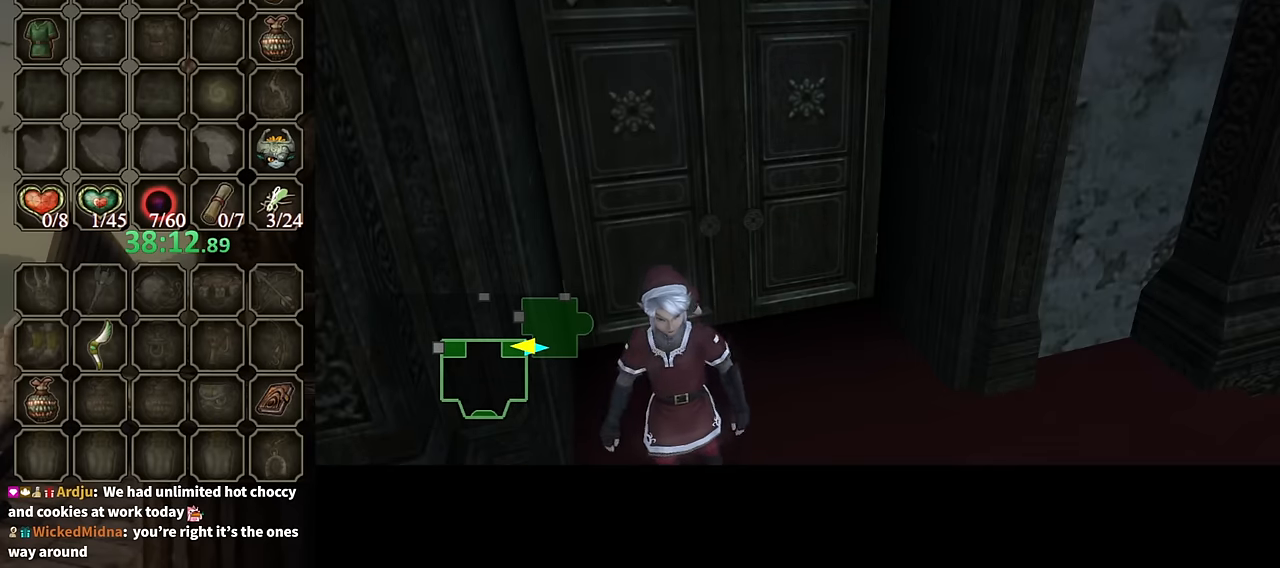
{"buttons": [], "left_stick": "center", "right_stick": "center", "events": []}
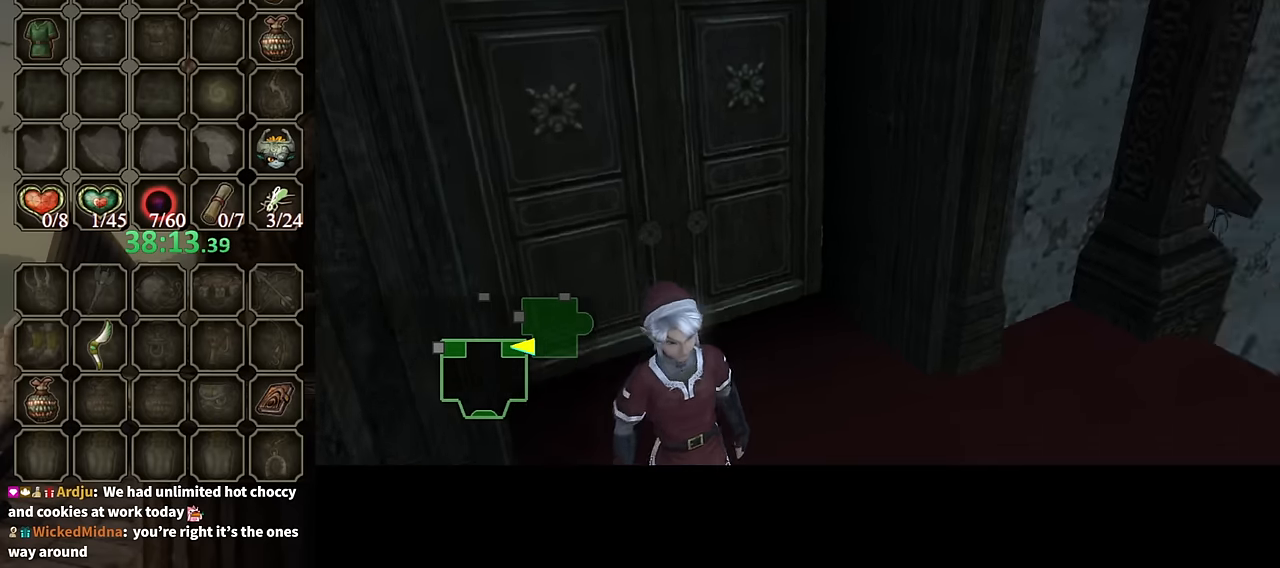
{"buttons": [], "left_stick": "center", "right_stick": "center", "events": []}
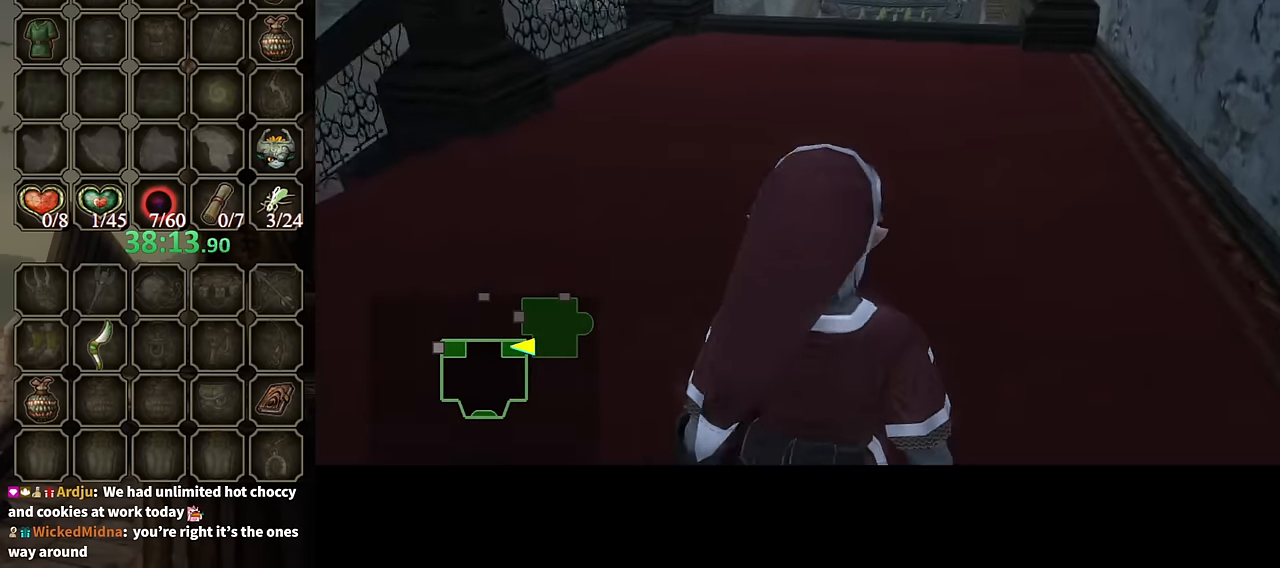
{"buttons": [], "left_stick": "up", "right_stick": "center", "events": [[500, "left_stick", "up"]]}
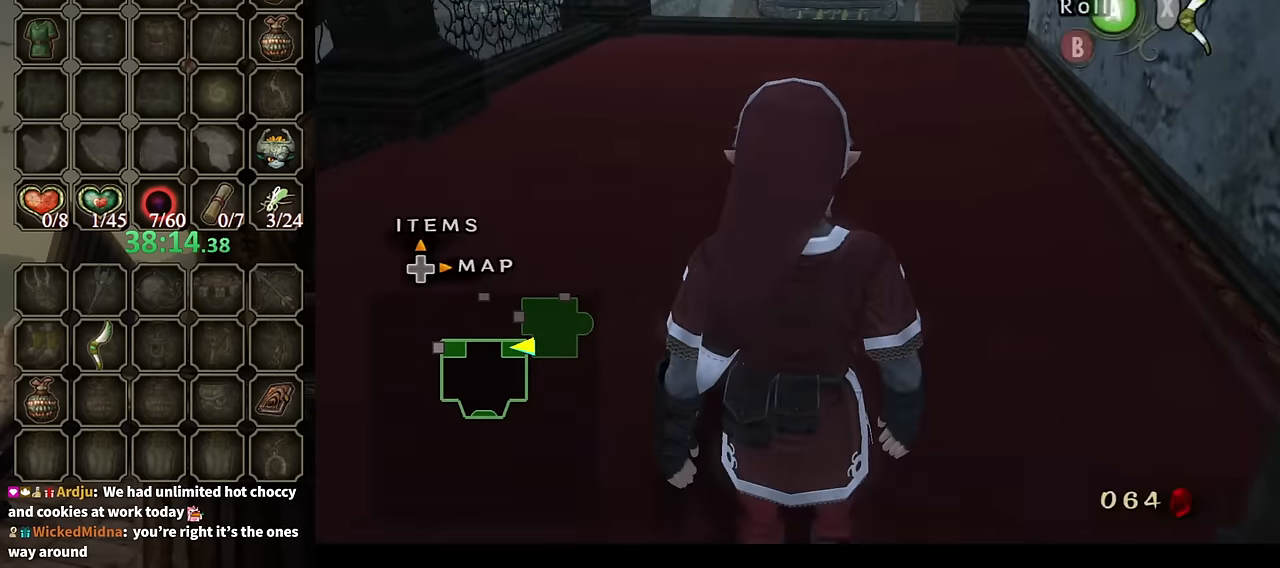
{"buttons": [], "left_stick": "center", "right_stick": "center", "events": [[100, "left_stick", "center"], [234, "DPAD_UP", "down"], [300, "DPAD_UP", "up"]]}
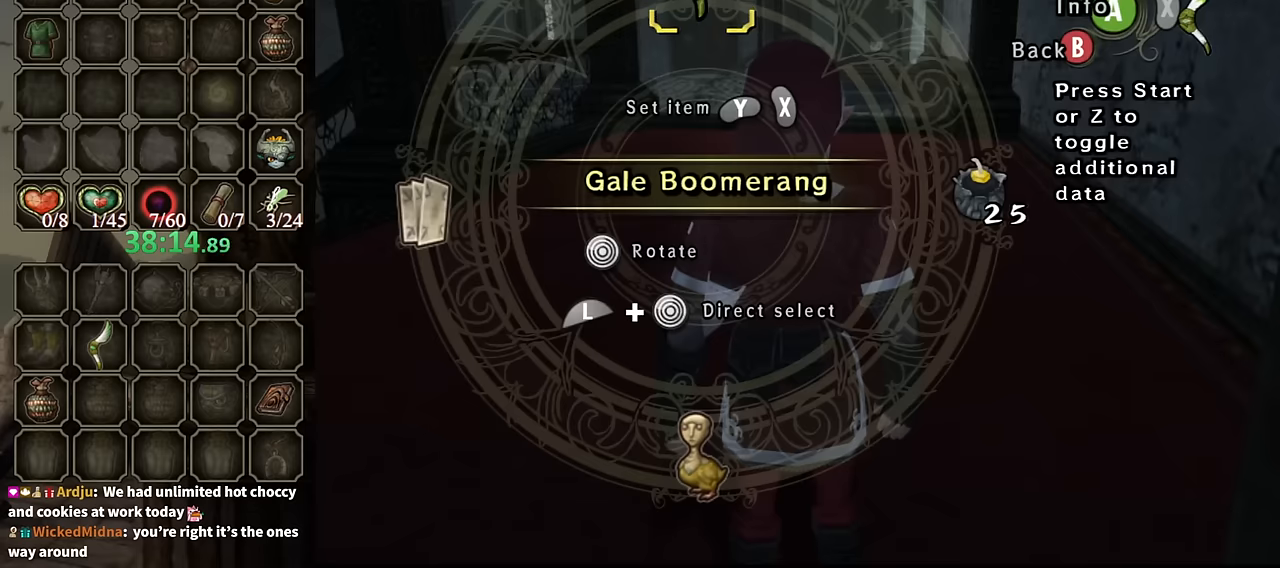
{"buttons": [], "left_stick": "center", "right_stick": "center", "events": []}
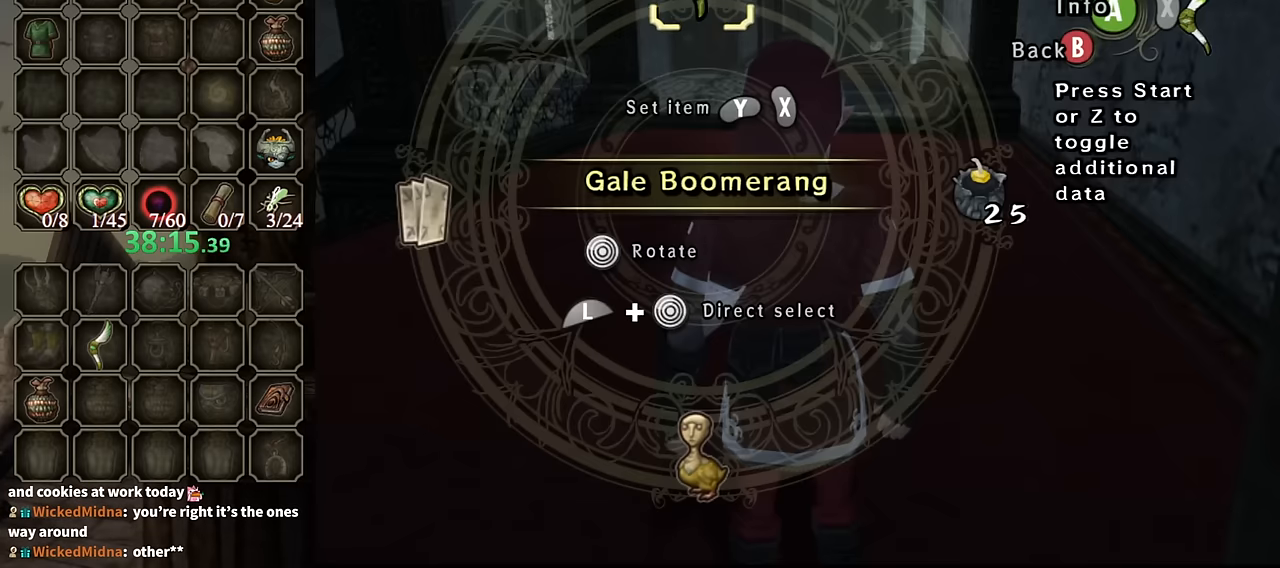
{"buttons": [], "left_stick": "center", "right_stick": "center", "events": [[200, "DPAD_UP", "down"], [334, "DPAD_UP", "up"]]}
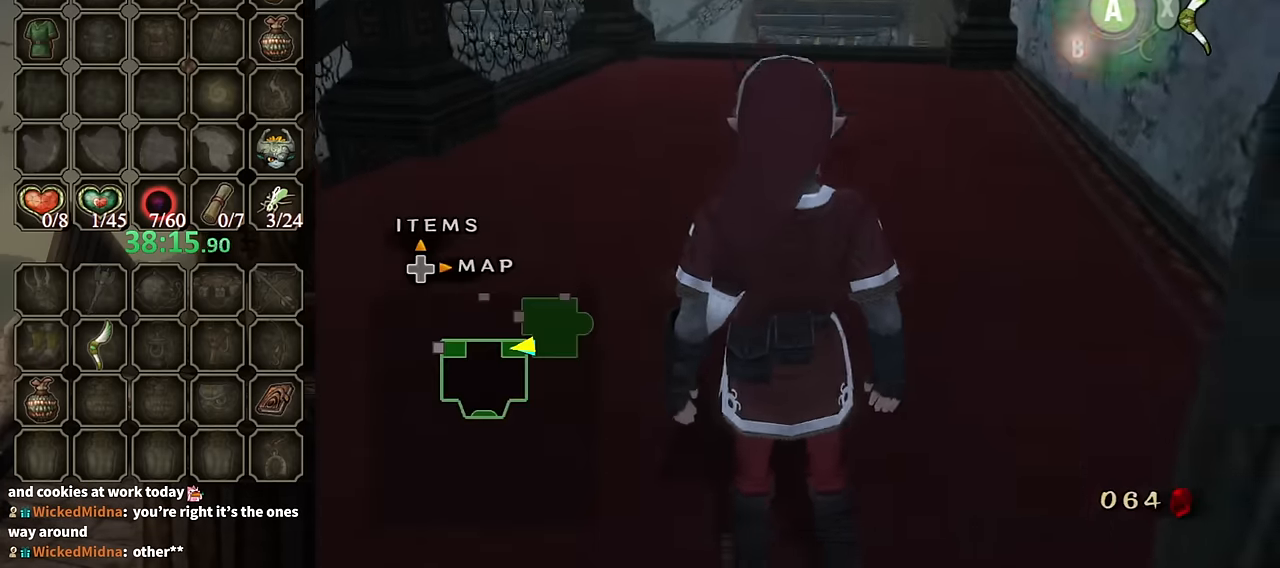
{"buttons": [], "left_stick": "center", "right_stick": "center", "events": []}
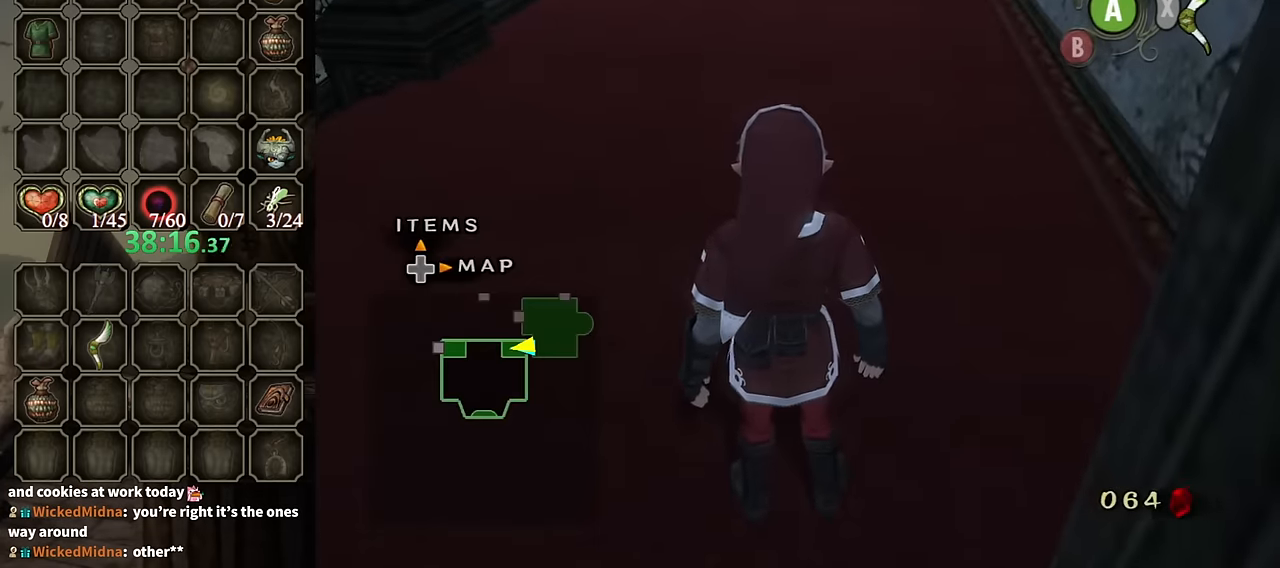
{"buttons": [], "left_stick": "center", "right_stick": "center", "events": []}
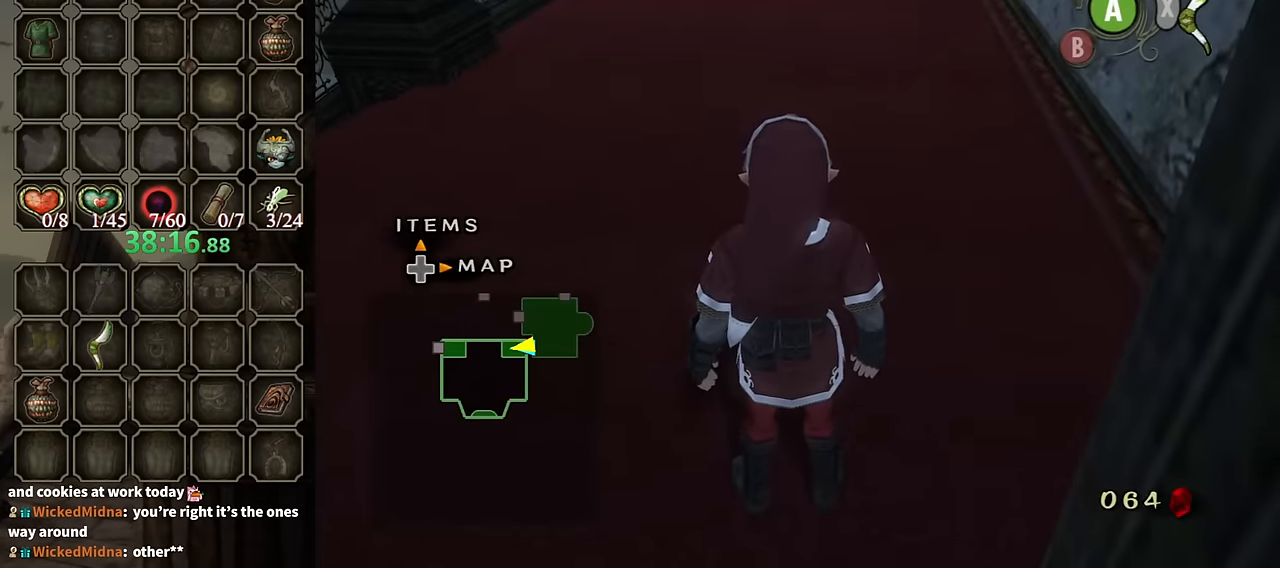
{"buttons": [], "left_stick": "center", "right_stick": "center", "events": []}
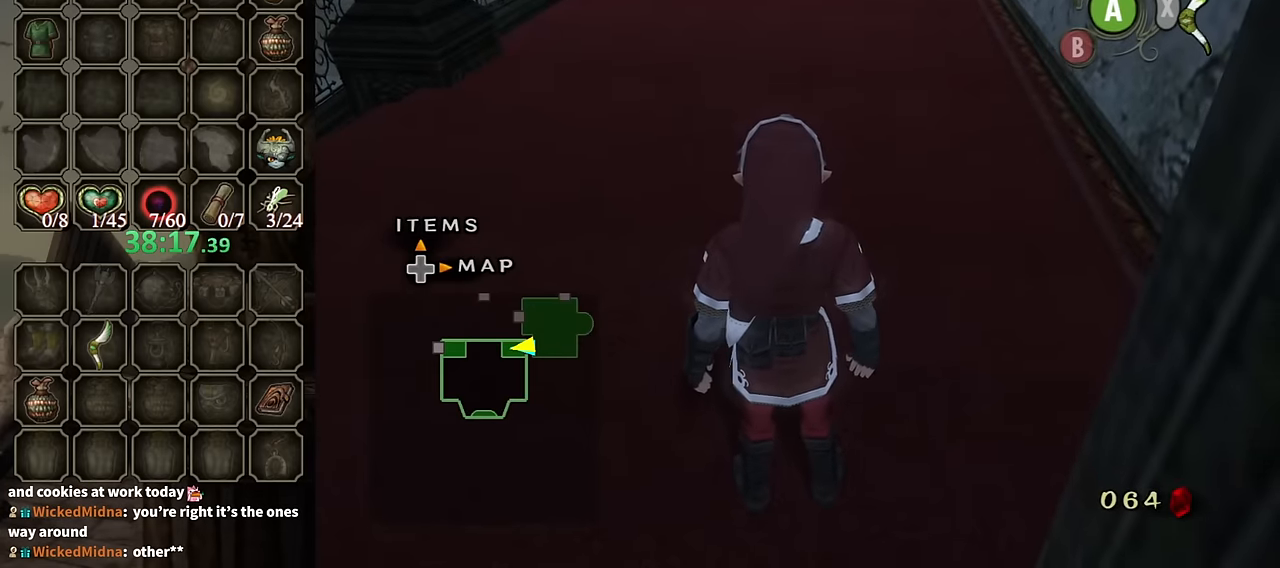
{"buttons": [], "left_stick": "center", "right_stick": "center", "events": []}
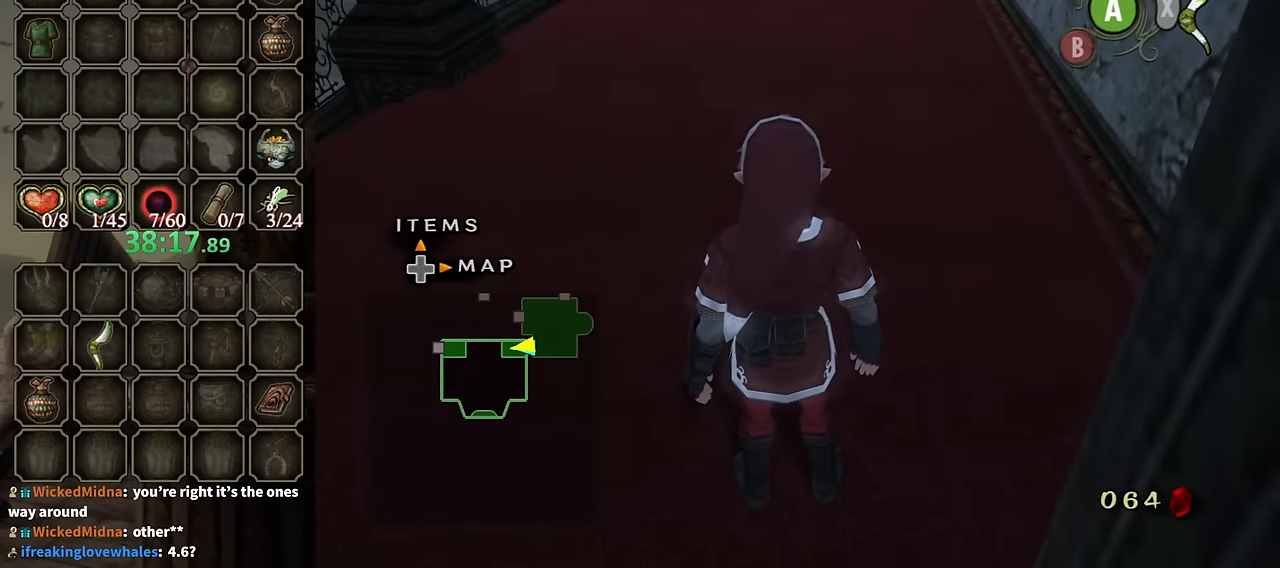
{"buttons": [], "left_stick": "center", "right_stick": "center", "events": []}
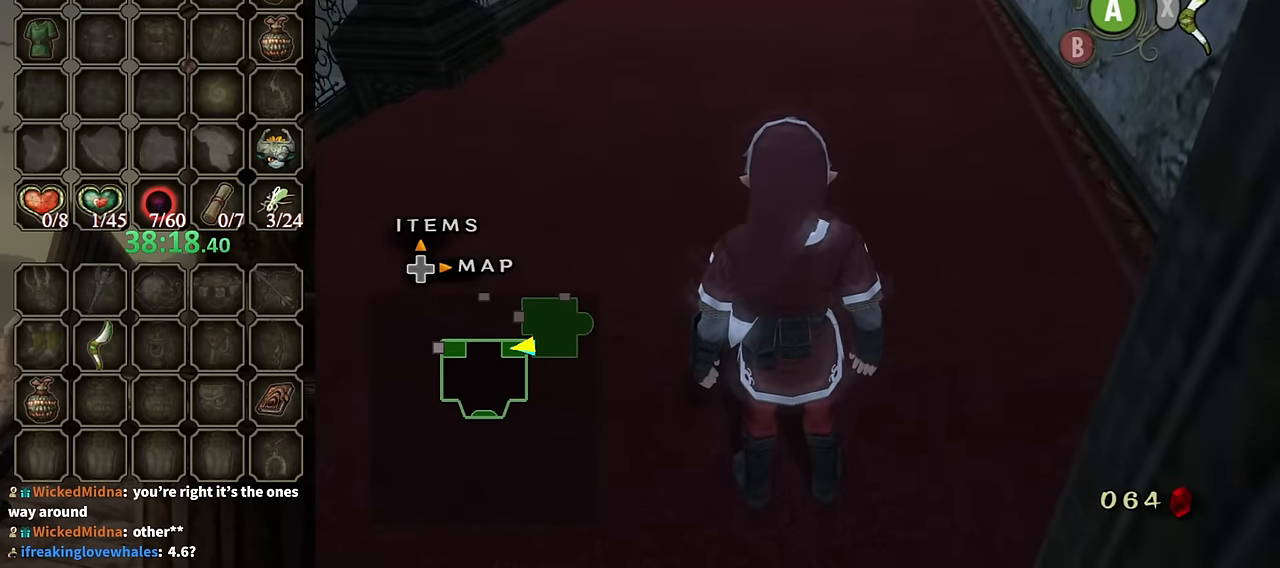
{"buttons": [], "left_stick": "center", "right_stick": "center", "events": []}
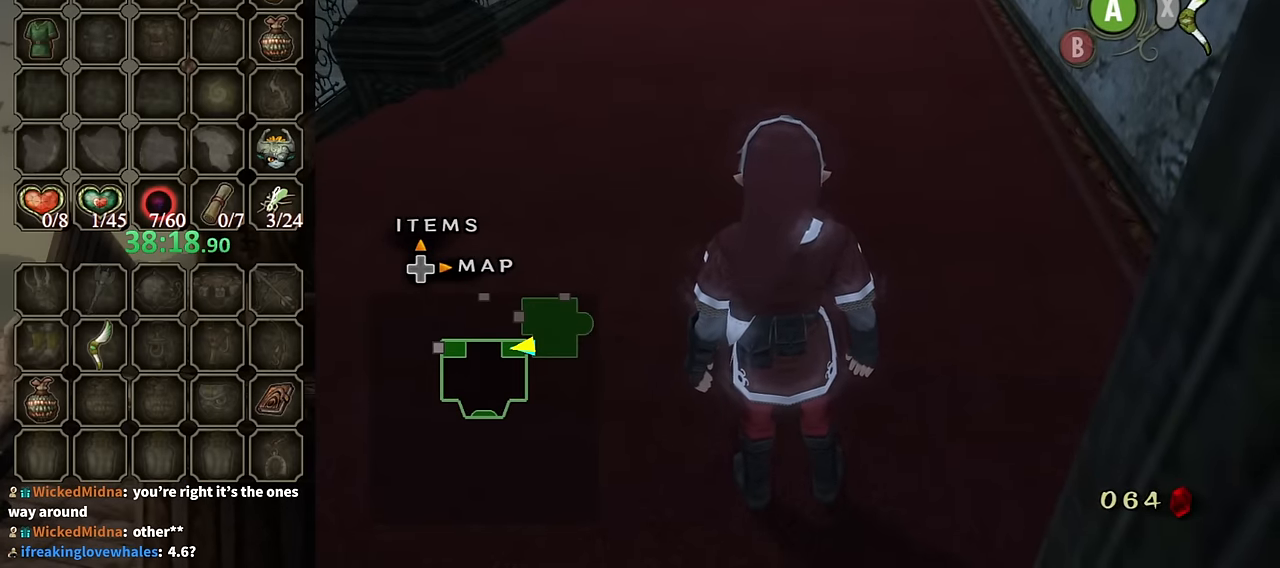
{"buttons": [], "left_stick": "center", "right_stick": "center", "events": []}
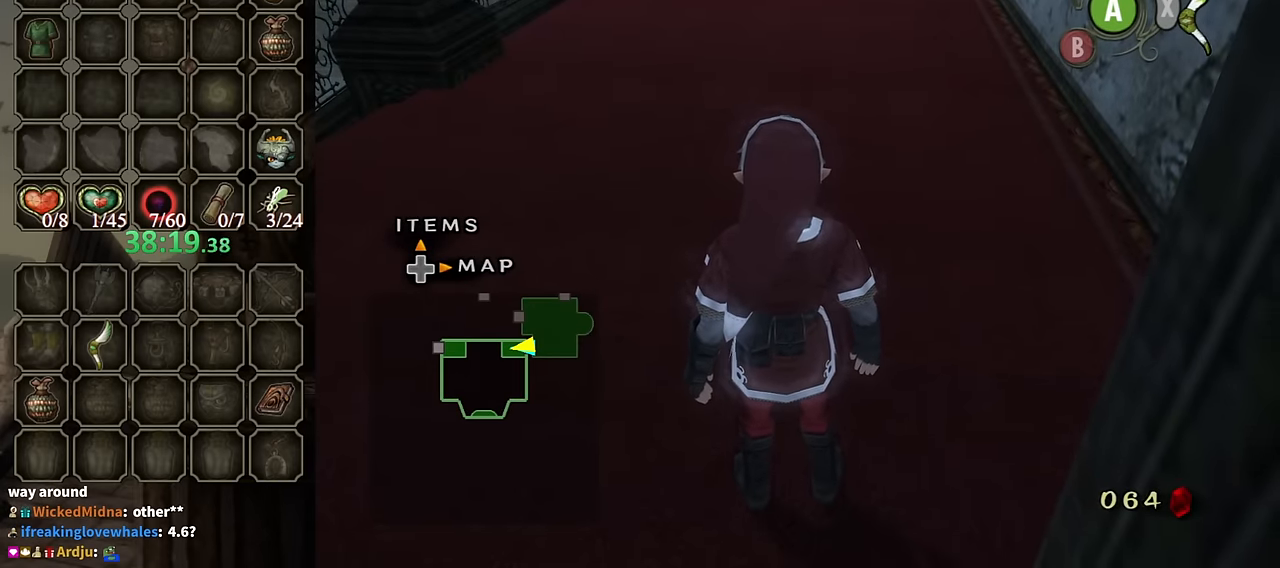
{"buttons": [], "left_stick": "center", "right_stick": "center", "events": [[200, "DPAD_UP", "down"], [300, "DPAD_UP", "up"]]}
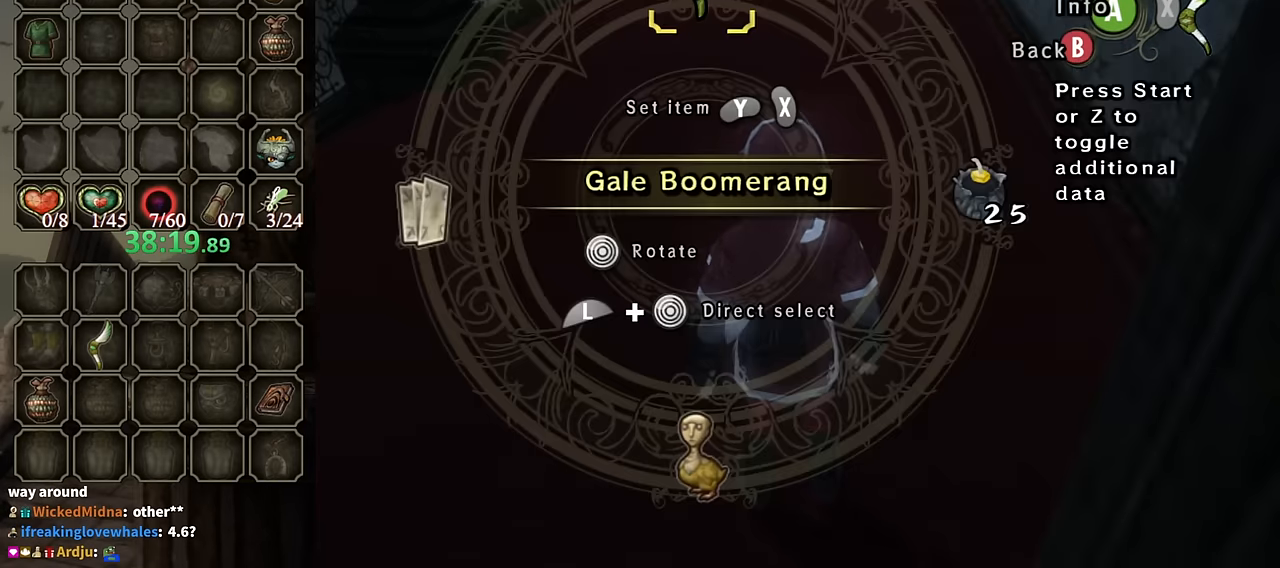
{"buttons": [], "left_stick": "center", "right_stick": "center", "events": []}
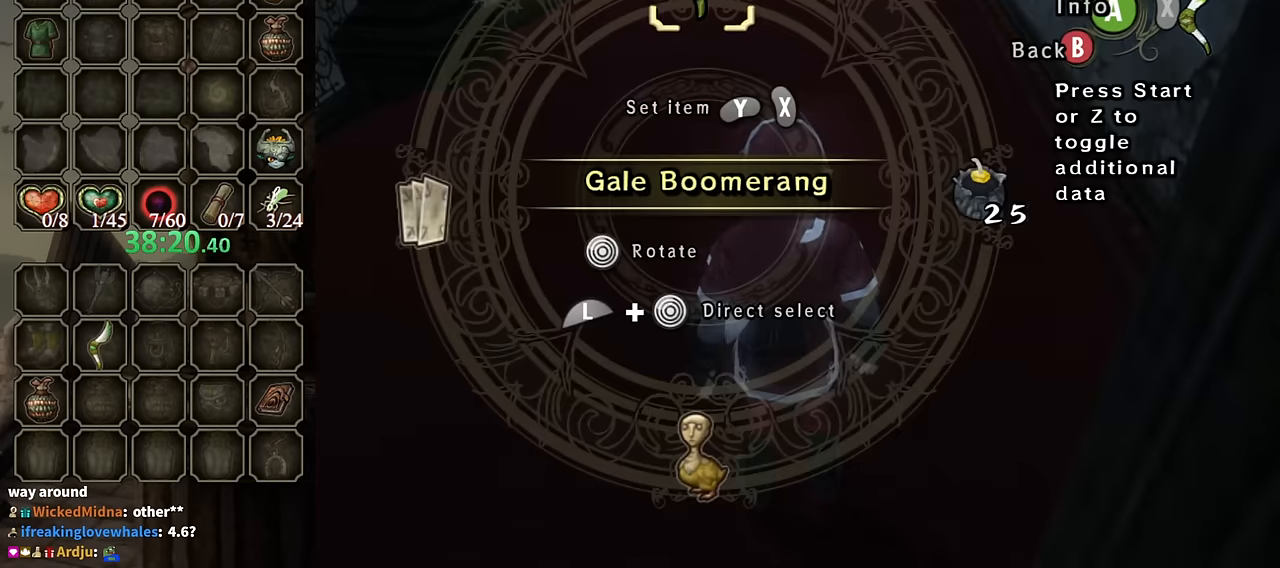
{"buttons": [], "left_stick": "center", "right_stick": "center", "events": [[34, "L1", "down"], [34, "left_stick", "down"], [234, "left_stick", "center"], [267, "L1", "up"], [300, "Y", "down"], [367, "Y", "up"], [434, "Y", "down"], [500, "Y", "up"]]}
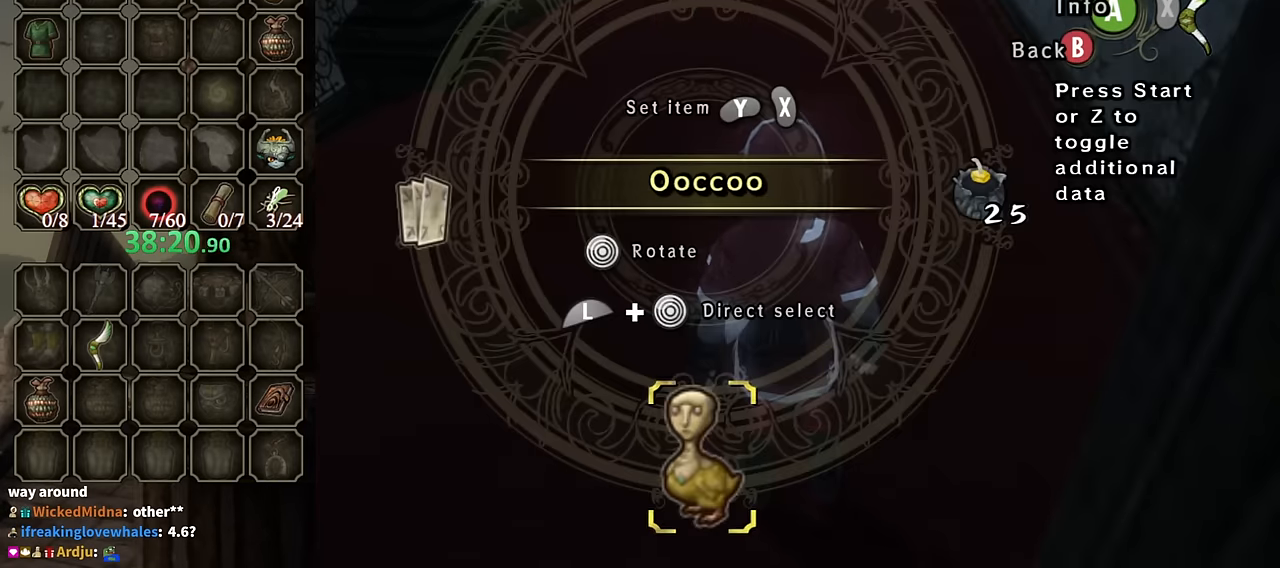
{"buttons": [], "left_stick": "center", "right_stick": "center", "events": [[67, "B", "down"], [200, "B", "up"], [334, "Y", "down"], [400, "Y", "up"], [467, "Y", "down"], [500, "Y", "up"]]}
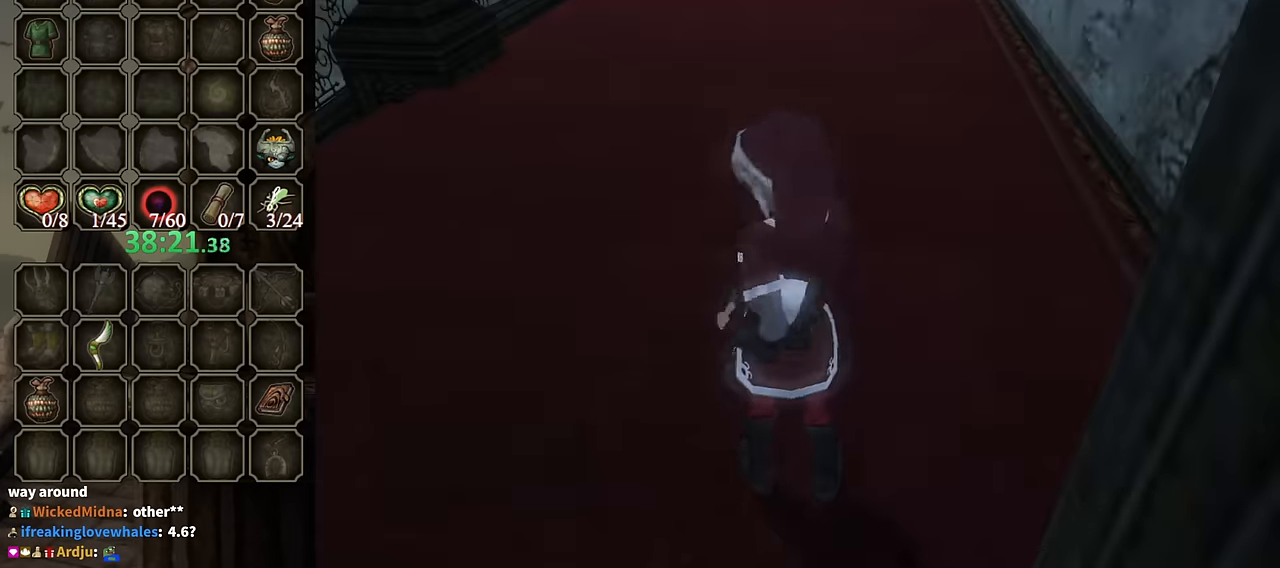
{"buttons": ["B"], "left_stick": "center", "right_stick": "center", "events": [[67, "Y", "down"], [134, "Y", "up"], [500, "B", "down"]]}
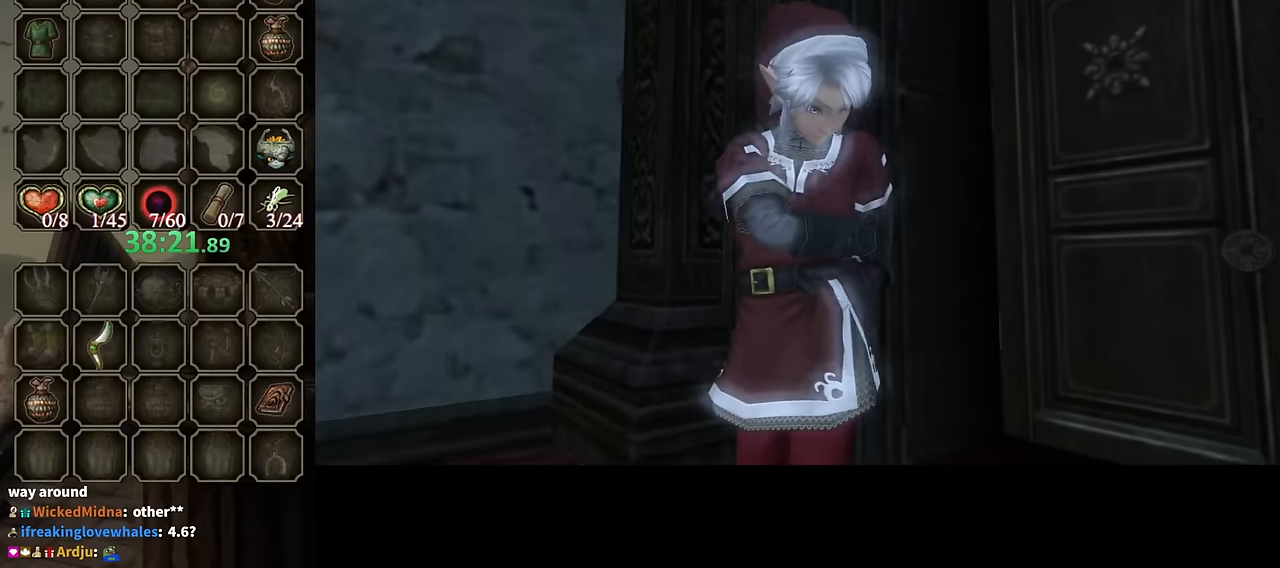
{"buttons": ["B"], "left_stick": "center", "right_stick": "center", "events": []}
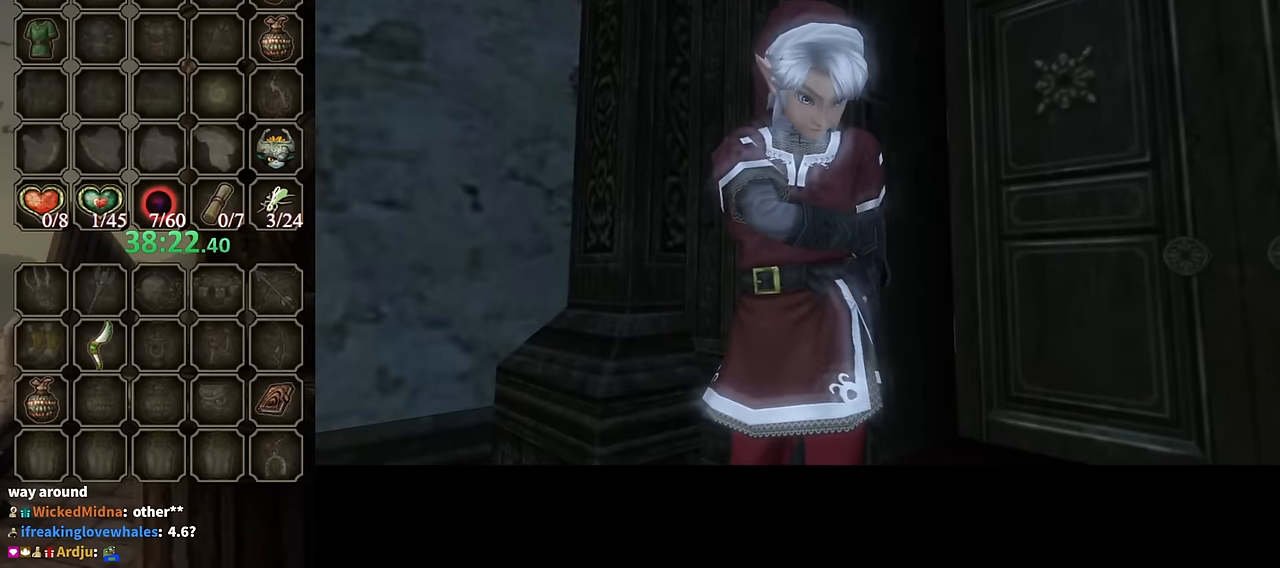
{"buttons": ["B"], "left_stick": "center", "right_stick": "center", "events": []}
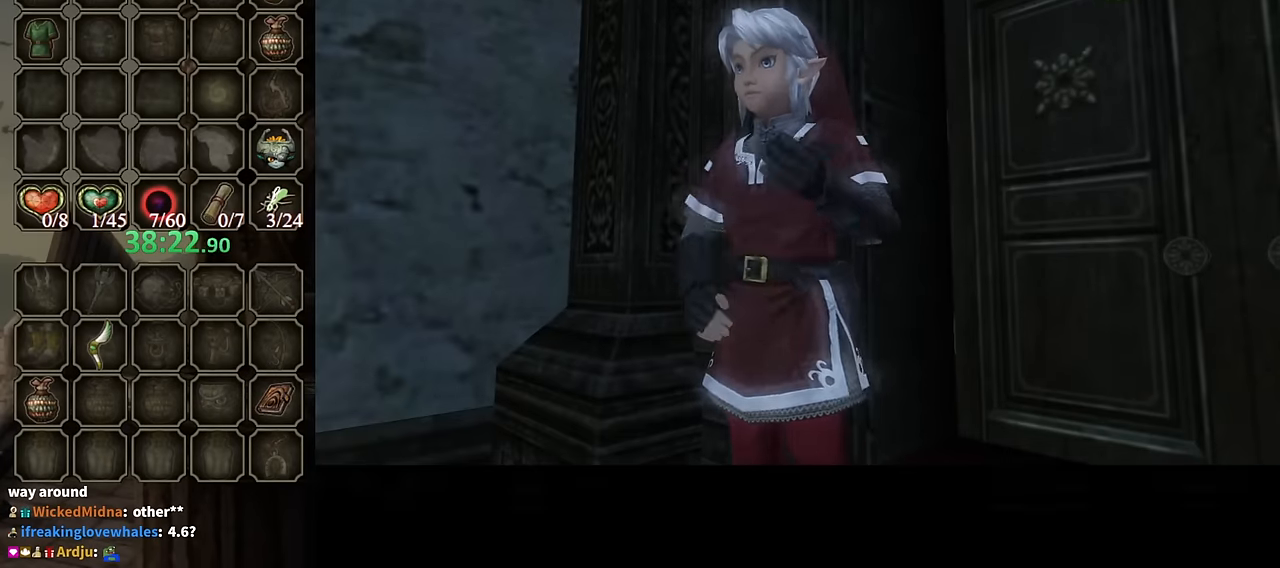
{"buttons": ["B"], "left_stick": "center", "right_stick": "center", "events": []}
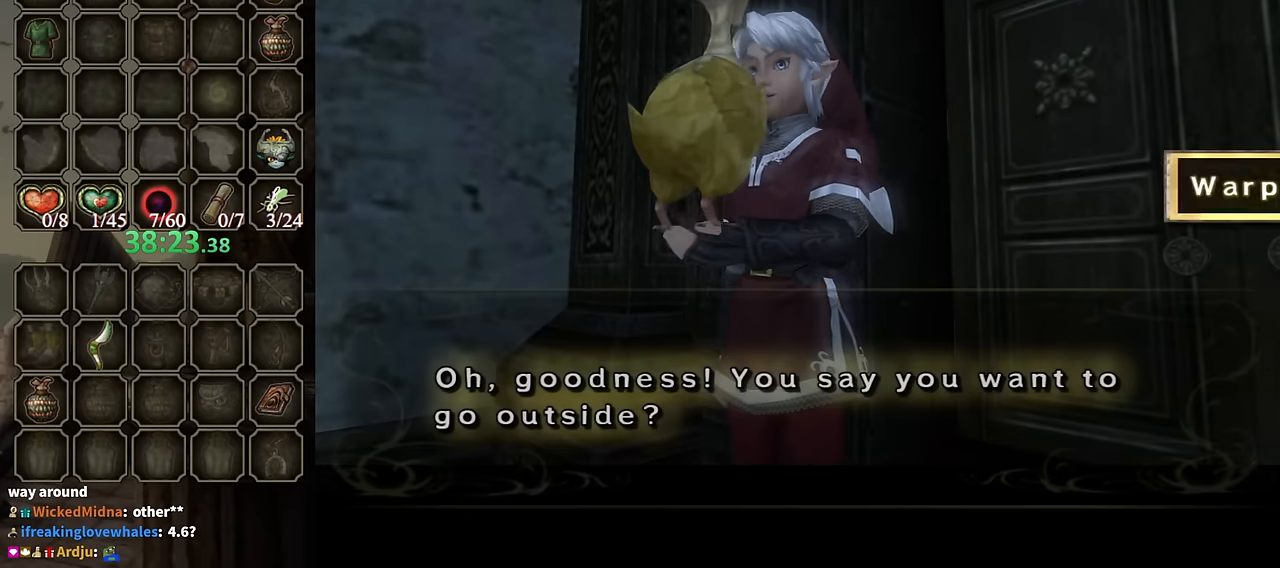
{"buttons": [], "left_stick": "center", "right_stick": "center", "events": [[34, "B", "up"], [234, "A", "down"], [300, "A", "up"], [400, "A", "down"], [467, "A", "up"]]}
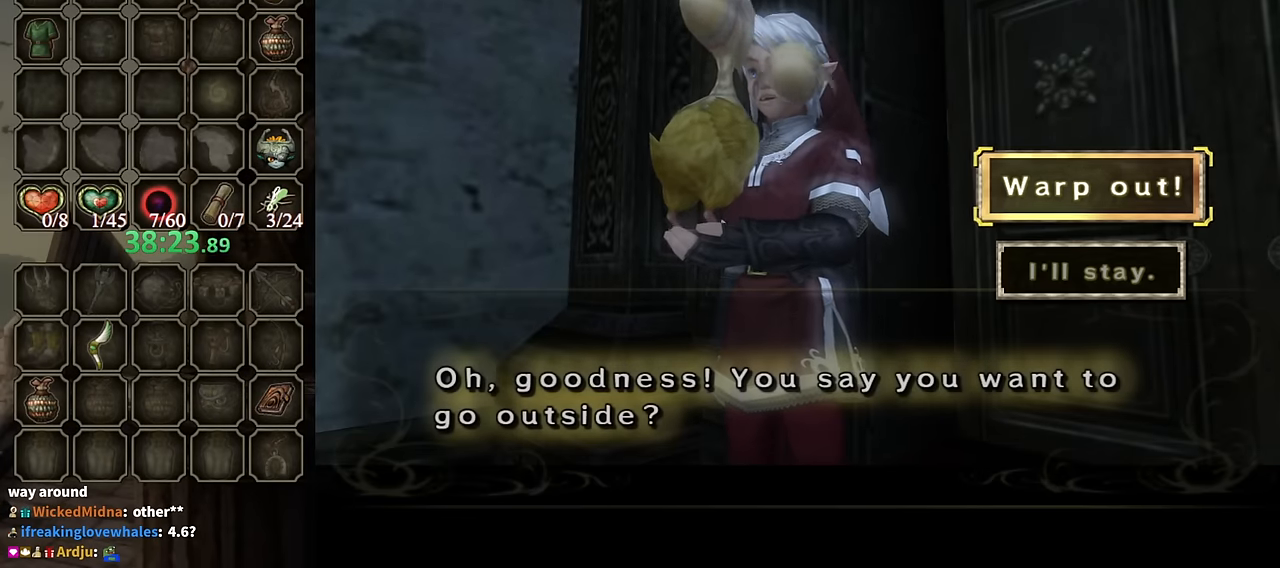
{"buttons": ["B"], "left_stick": "center", "right_stick": "center", "events": [[34, "A", "down"], [67, "A", "up"], [200, "A", "down"], [234, "A", "up"], [300, "A", "down"], [400, "A", "up"], [467, "A", "down"], [500, "A", "up"], [500, "B", "down"]]}
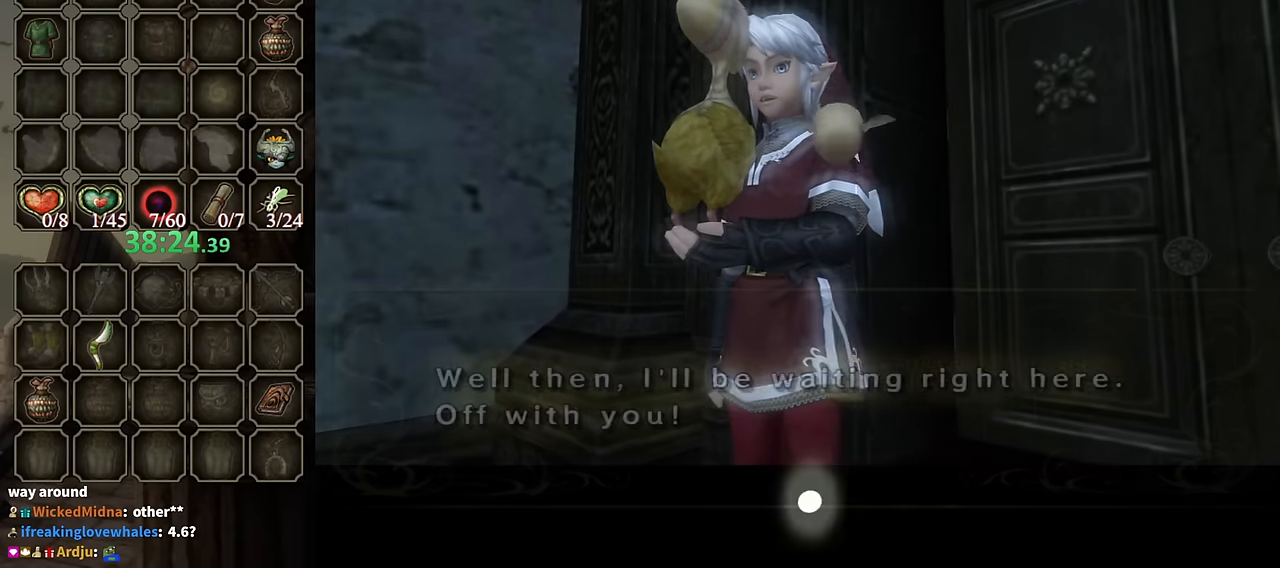
{"buttons": ["B"], "left_stick": "center", "right_stick": "center", "events": []}
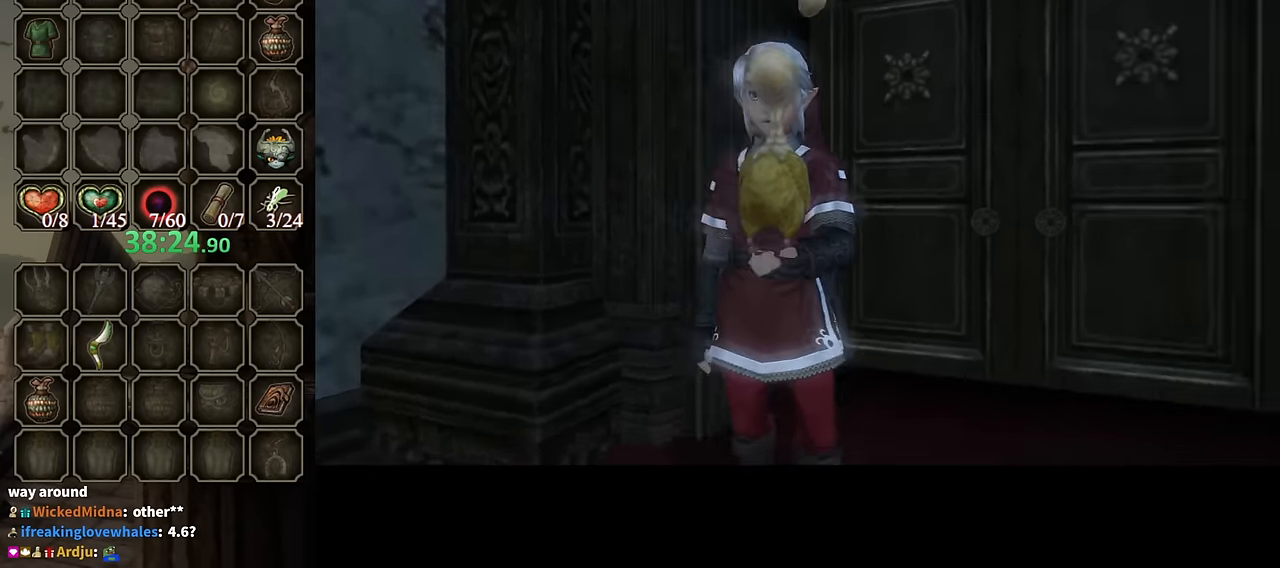
{"buttons": ["B"], "left_stick": "center", "right_stick": "center", "events": []}
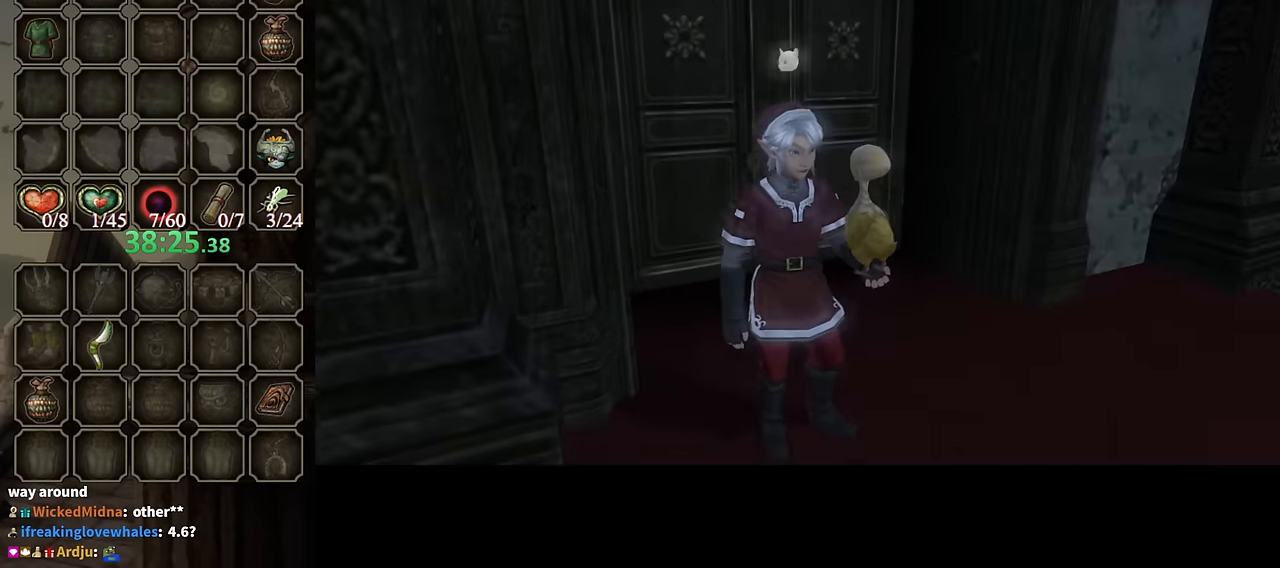
{"buttons": ["B"], "left_stick": "center", "right_stick": "center", "events": []}
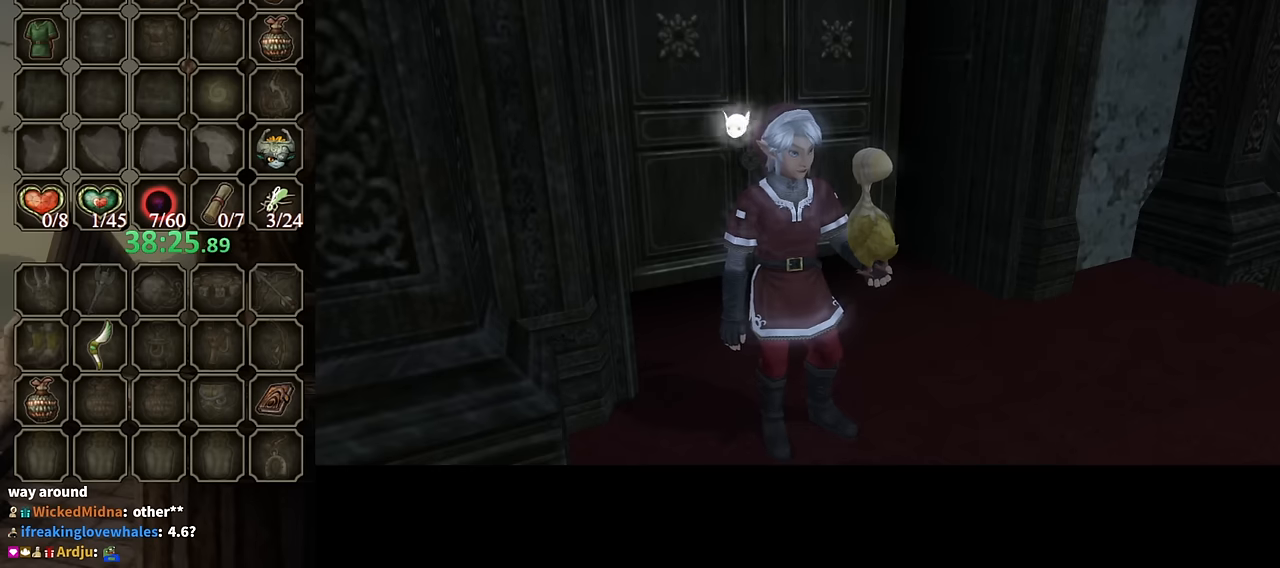
{"buttons": [], "left_stick": "center", "right_stick": "center", "events": [[333, "B", "up"]]}